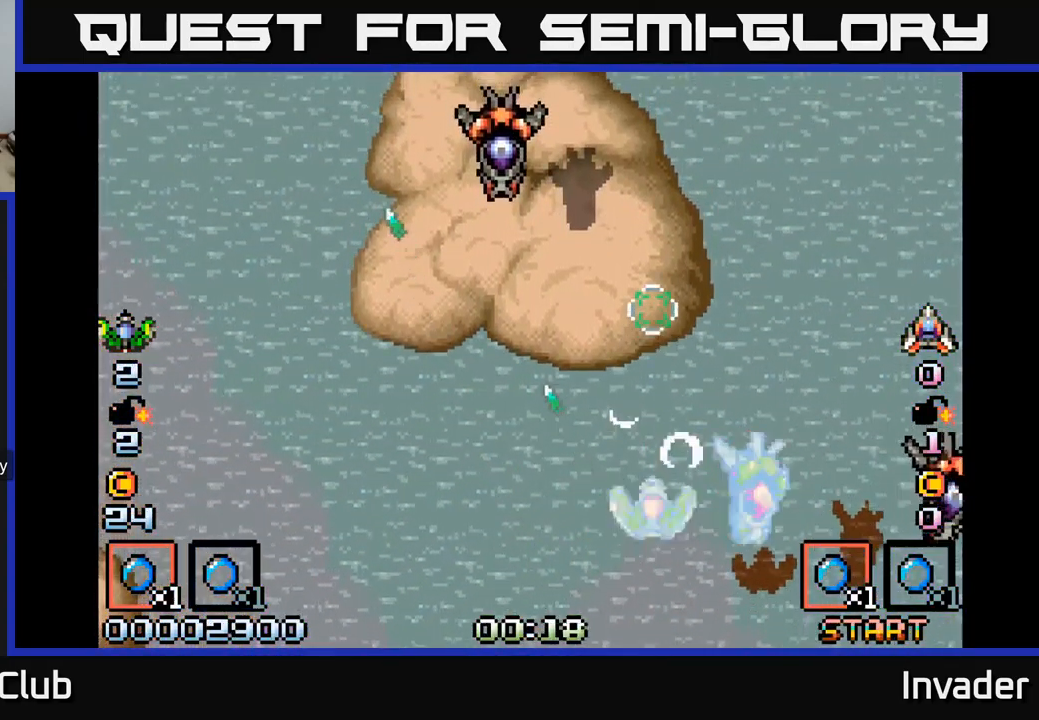
Gameplay with a controller (Xbox layout); each line is a JSON object with the inputs held at the frame after it. "events" lists button and stick changes between this image and that frame as [ms after this image, input, new state], when the widget could be followed in between. Not read: left_stick.
{"buttons": ["B", "DPAD_LEFT"], "right_stick": "center", "events": [[50, "B", "down"], [117, "DPAD_LEFT", "down"], [134, "B", "up"], [217, "B", "down"], [284, "B", "up"], [350, "DPAD_LEFT", "up"], [367, "B", "down"], [417, "DPAD_LEFT", "down"], [434, "B", "up"], [450, "DPAD_UP", "up"], [484, "B", "down"]]}
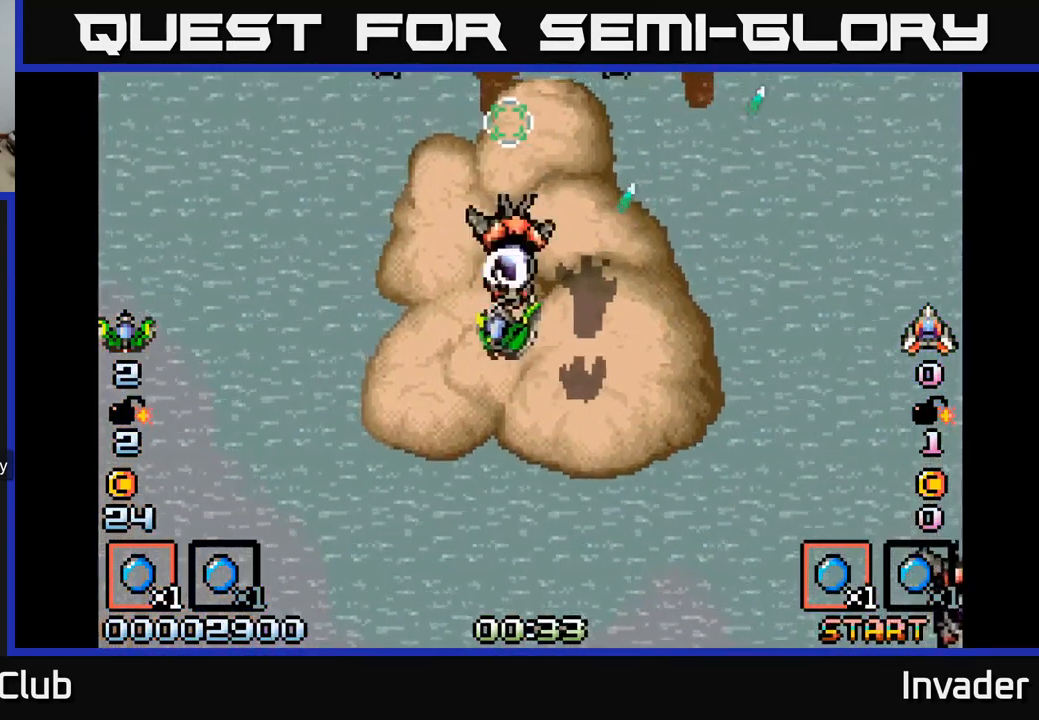
{"buttons": ["B", "DPAD_UP", "DPAD_LEFT"], "right_stick": "center"}
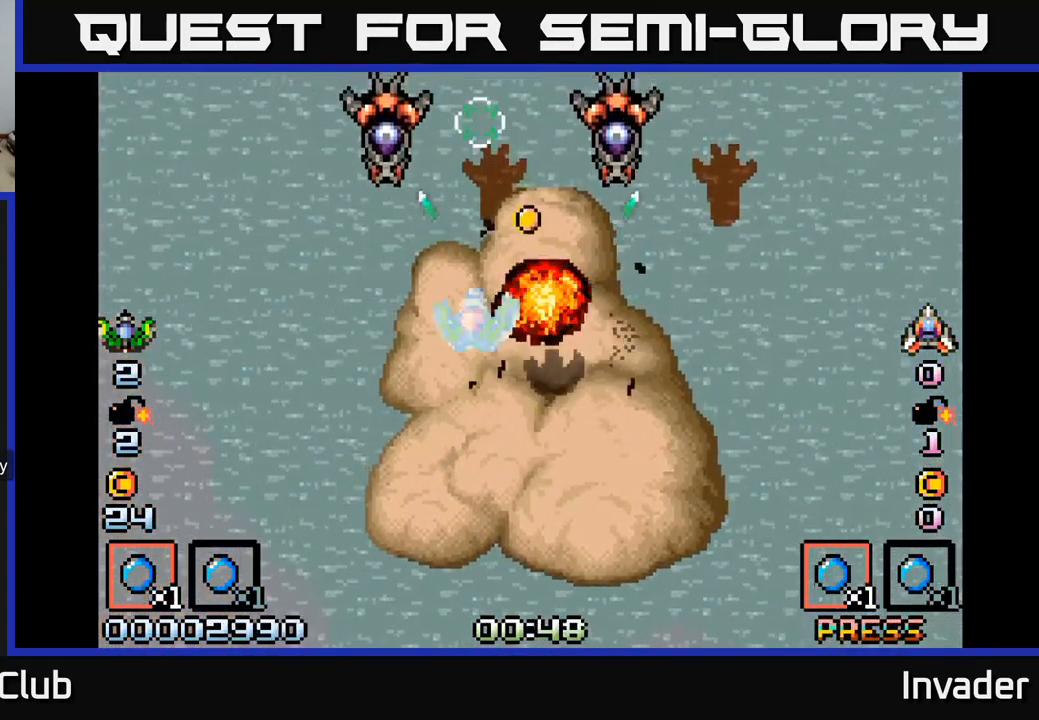
{"buttons": ["DPAD_DOWN", "DPAD_RIGHT"], "right_stick": "center"}
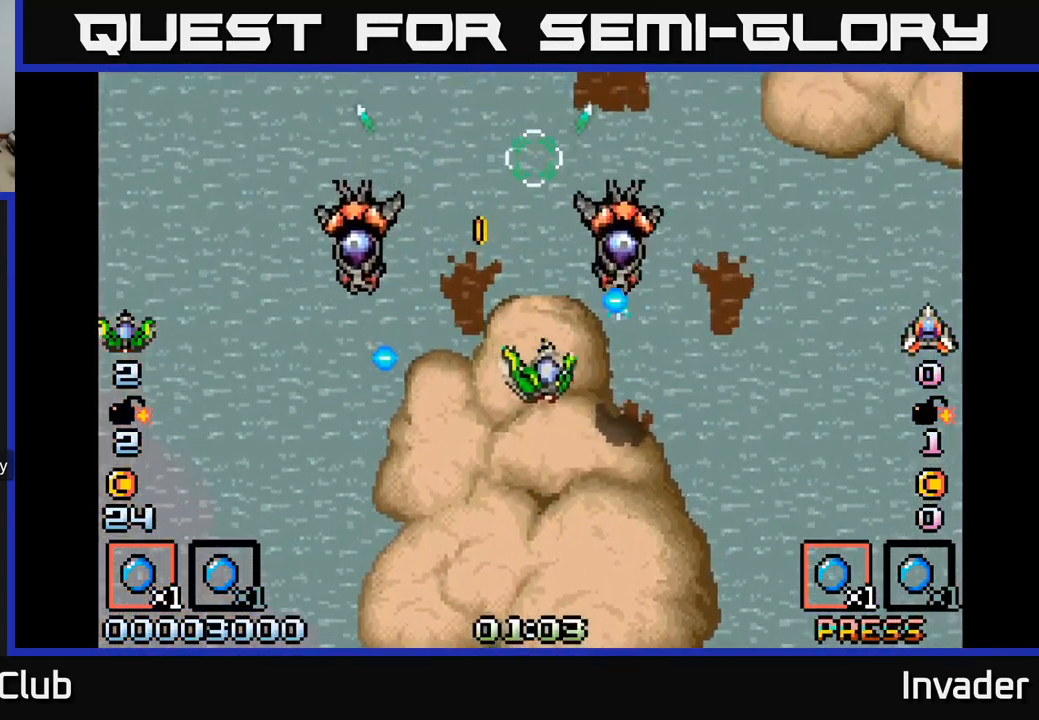
{"buttons": ["B", "DPAD_LEFT"], "right_stick": "center", "events": [[34, "B", "down"], [84, "B", "up"], [84, "DPAD_RIGHT", "up"], [167, "B", "down"], [217, "DPAD_LEFT", "down"], [234, "B", "up"], [300, "B", "down"], [350, "DPAD_DOWN", "up"], [367, "B", "up"], [450, "B", "down"]]}
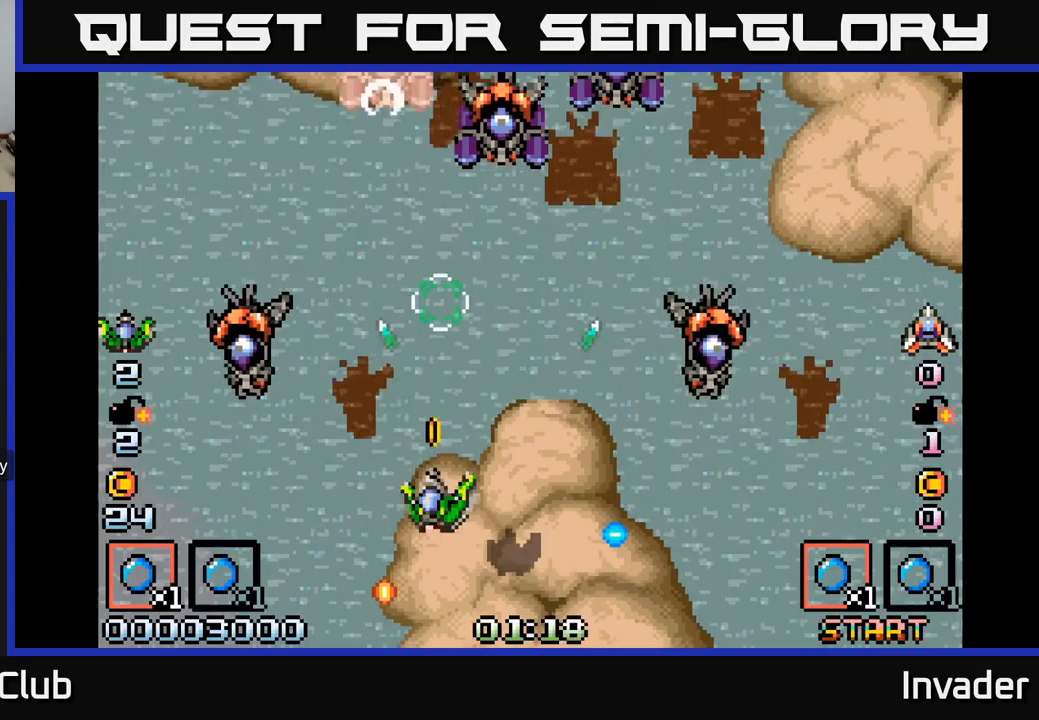
{"buttons": ["DPAD_DOWN"], "right_stick": "center"}
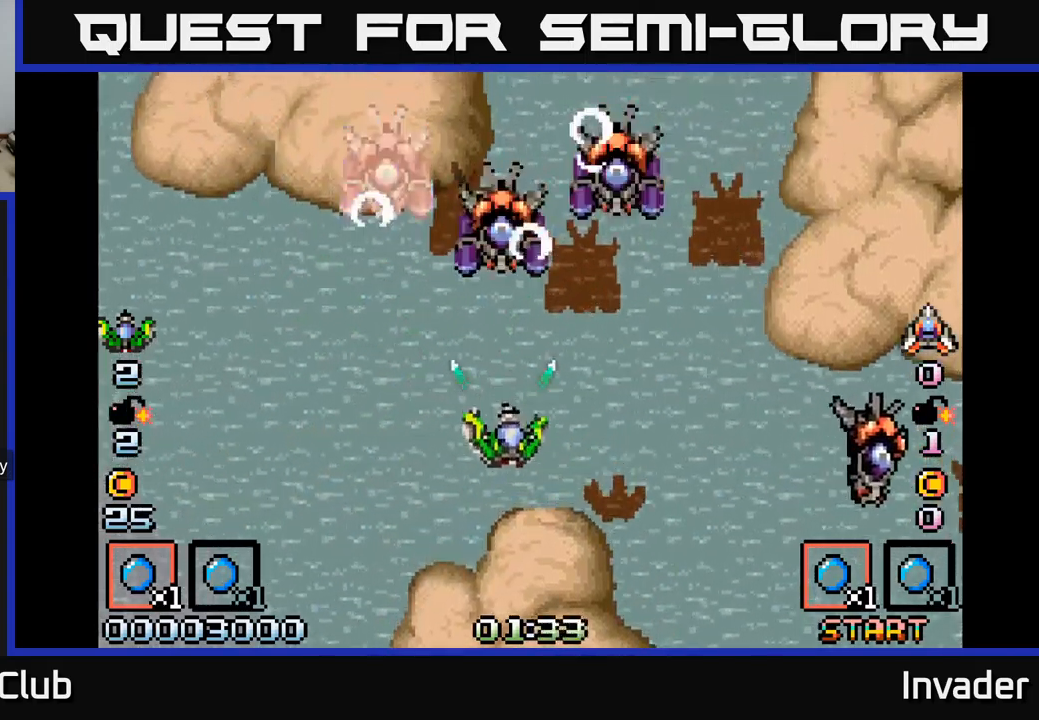
{"buttons": ["B", "DPAD_RIGHT"], "right_stick": "center", "events": [[67, "B", "down"], [133, "B", "up"], [150, "DPAD_RIGHT", "down"], [217, "B", "down"], [283, "B", "up"], [283, "DPAD_DOWN", "up"], [283, "DPAD_RIGHT", "up"], [350, "B", "down"], [350, "DPAD_LEFT", "down"], [417, "DPAD_LEFT", "up"], [433, "DPAD_DOWN", "down"], [450, "B", "up"], [450, "DPAD_RIGHT", "down"], [500, "B", "down"], [500, "DPAD_DOWN", "up"]]}
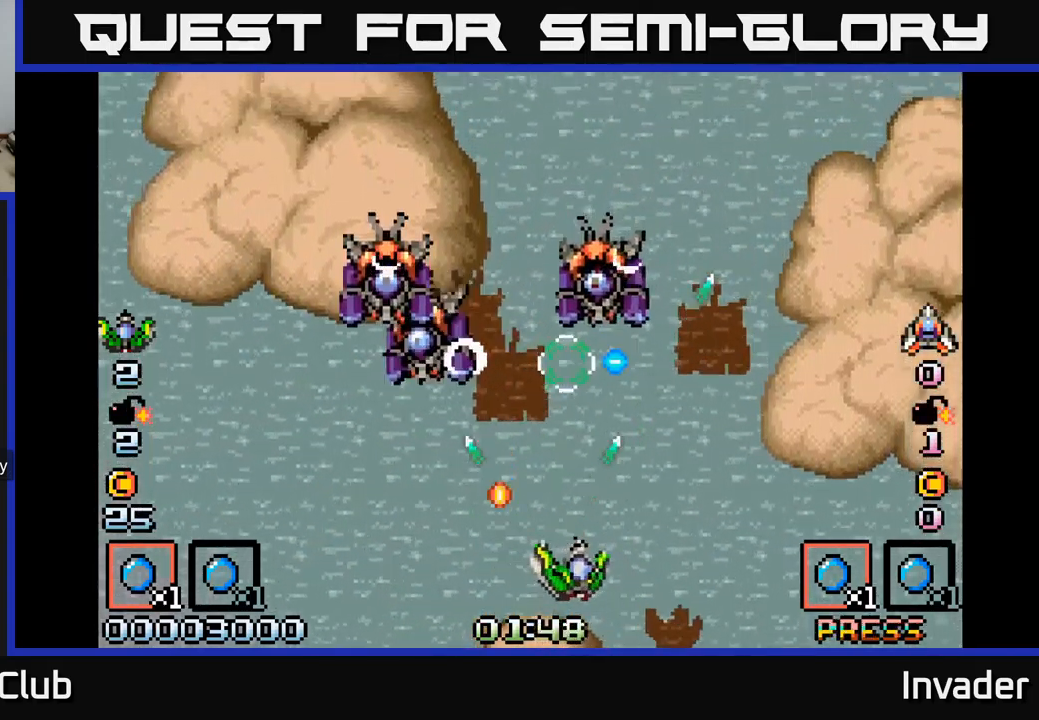
{"buttons": ["B", "DPAD_DOWN", "DPAD_LEFT"], "right_stick": "center", "events": [[100, "B", "up"], [150, "DPAD_RIGHT", "up"], [167, "B", "down"], [183, "DPAD_LEFT", "down"], [250, "B", "up"], [300, "B", "down"], [383, "B", "up"], [383, "DPAD_DOWN", "down"], [450, "B", "down"]]}
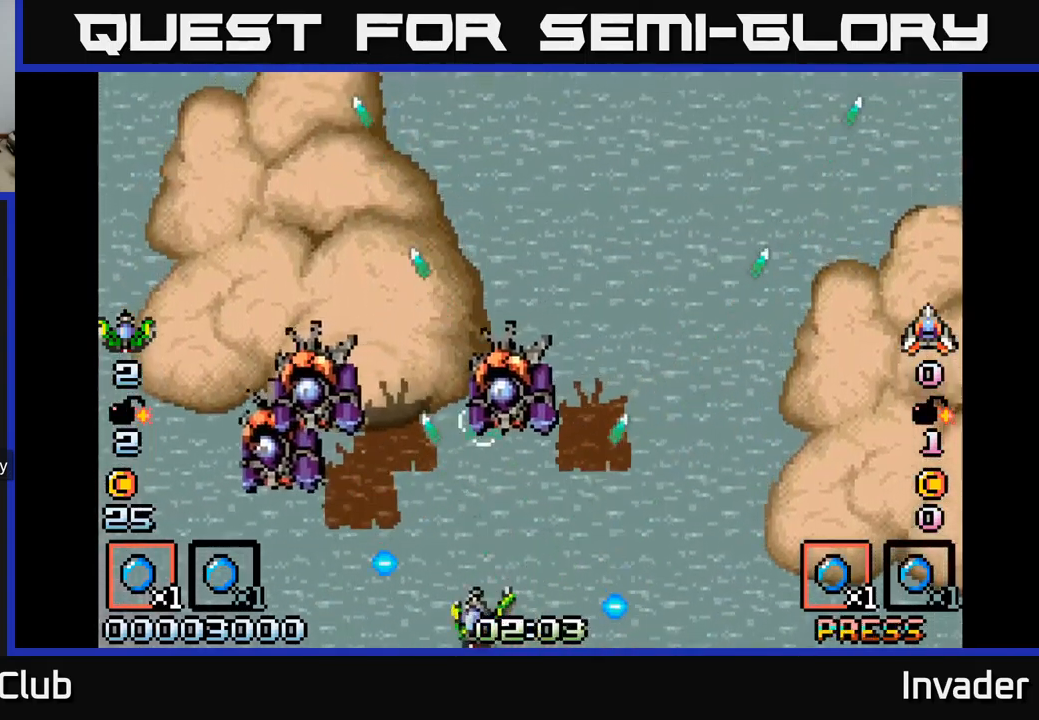
{"buttons": ["DPAD_LEFT"], "right_stick": "center", "events": [[17, "B", "up"], [17, "DPAD_DOWN", "up"], [83, "B", "down"], [83, "DPAD_LEFT", "up"], [117, "DPAD_UP", "down"], [150, "B", "up"], [150, "DPAD_LEFT", "down"], [183, "DPAD_UP", "up"], [250, "B", "down"], [250, "DPAD_LEFT", "up"], [317, "B", "up"], [350, "DPAD_LEFT", "down"], [400, "B", "down"], [467, "B", "up"]]}
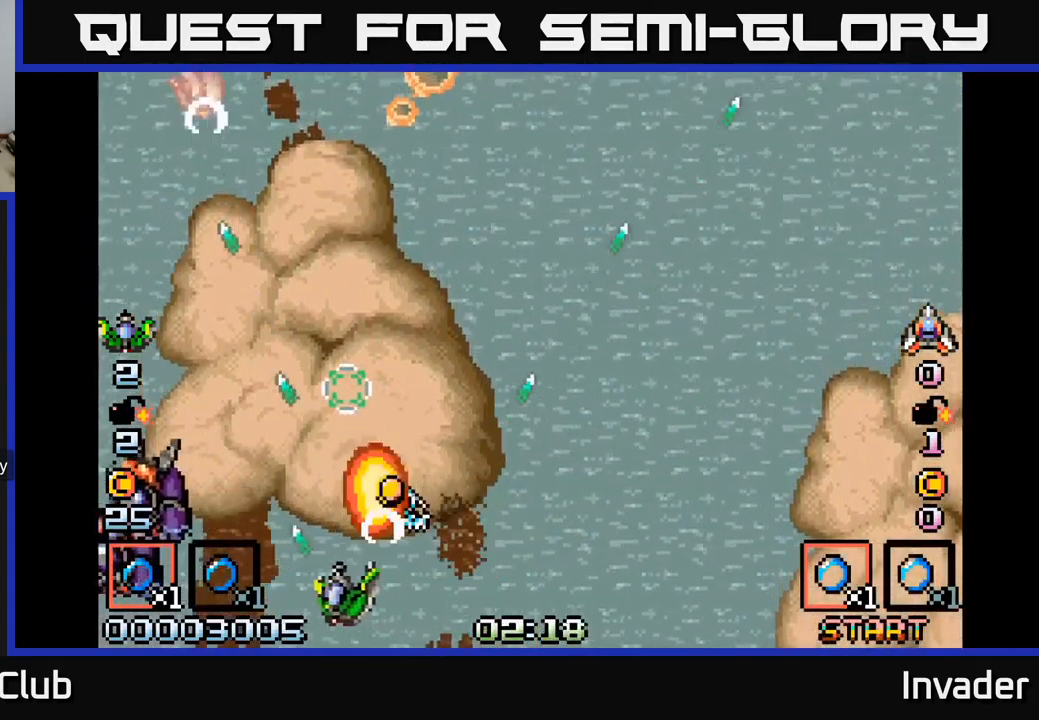
{"buttons": ["B", "DPAD_UP", "DPAD_RIGHT"], "right_stick": "center"}
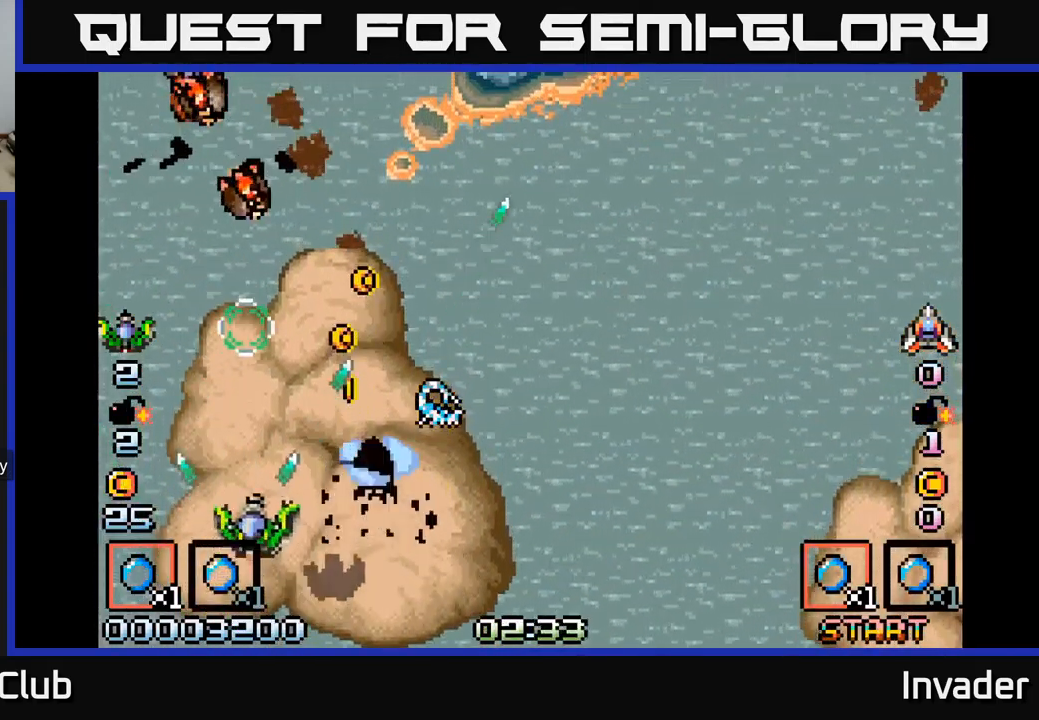
{"buttons": ["DPAD_DOWN", "DPAD_LEFT"], "right_stick": "center"}
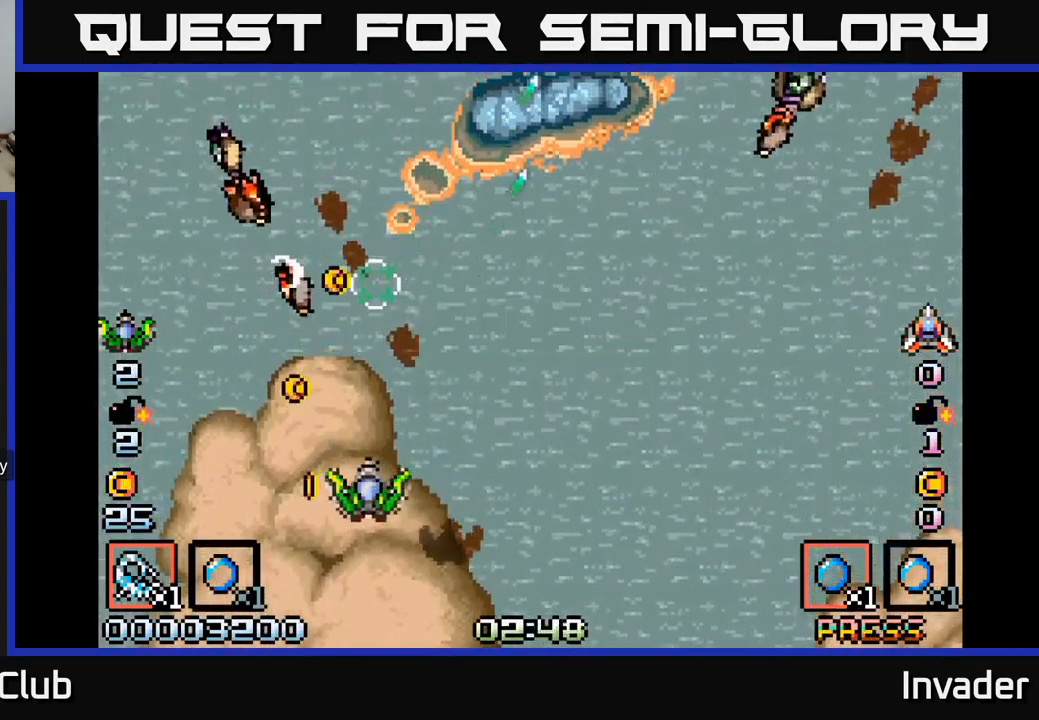
{"buttons": ["B", "DPAD_LEFT"], "right_stick": "center"}
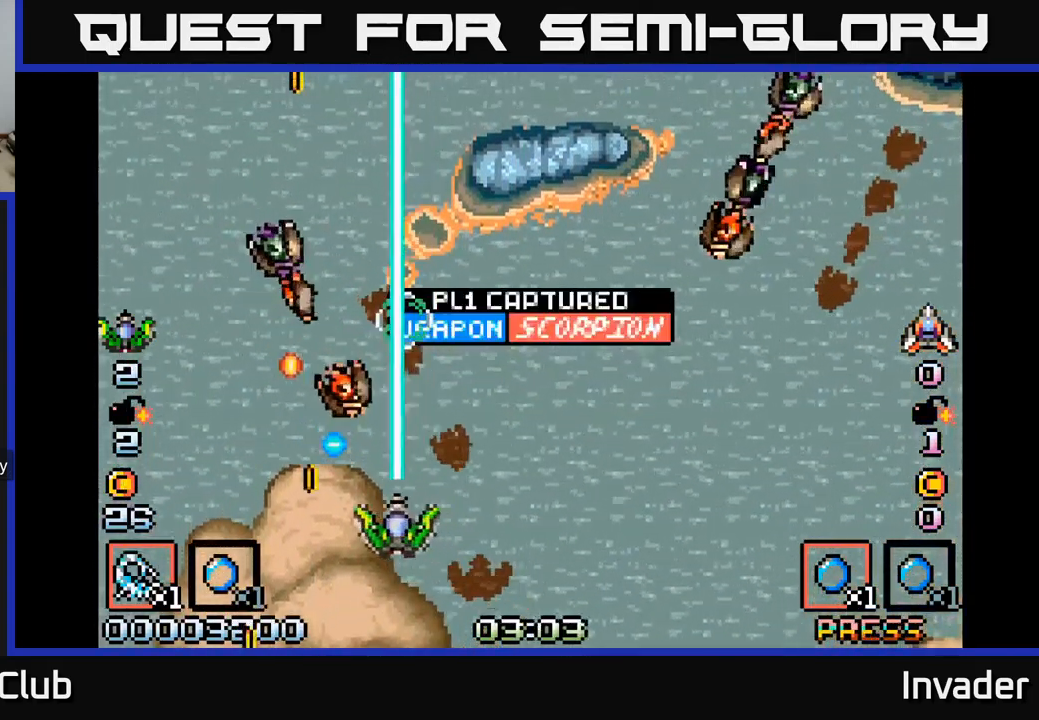
{"buttons": ["DPAD_RIGHT"], "right_stick": "center", "events": [[83, "DPAD_DOWN", "down"], [100, "DPAD_LEFT", "up"], [133, "DPAD_RIGHT", "down"], [150, "B", "up"], [200, "B", "down"], [200, "DPAD_DOWN", "up"], [367, "B", "up"]]}
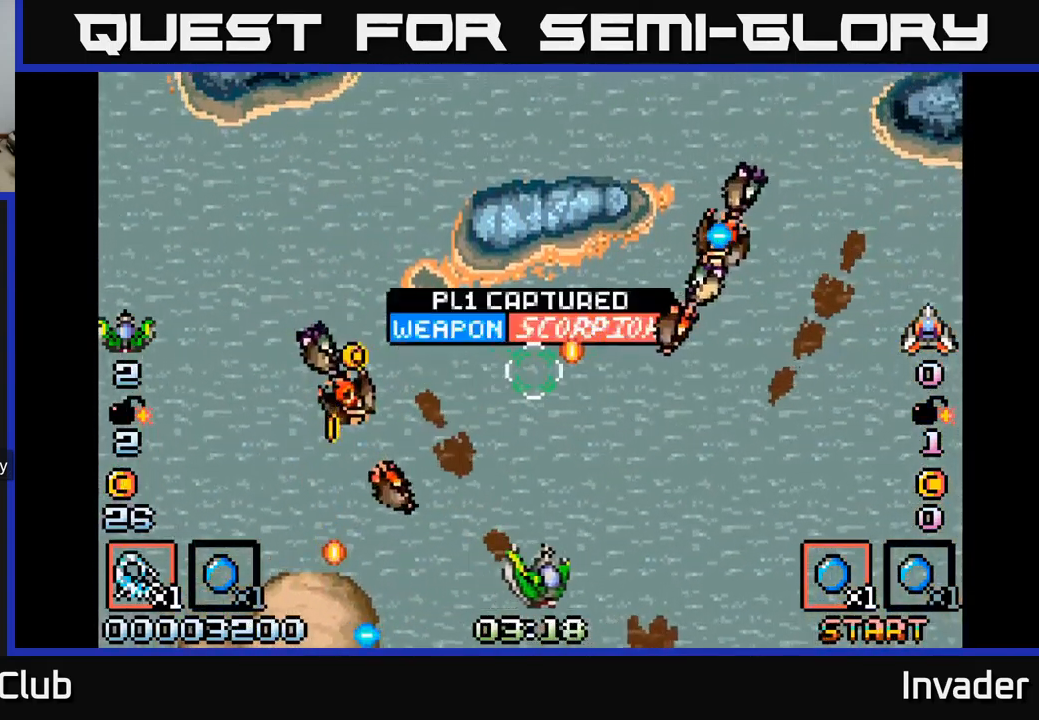
{"buttons": ["B", "DPAD_RIGHT"], "right_stick": "center", "events": [[250, "B", "down"], [267, "DPAD_RIGHT", "up"], [450, "DPAD_RIGHT", "down"]]}
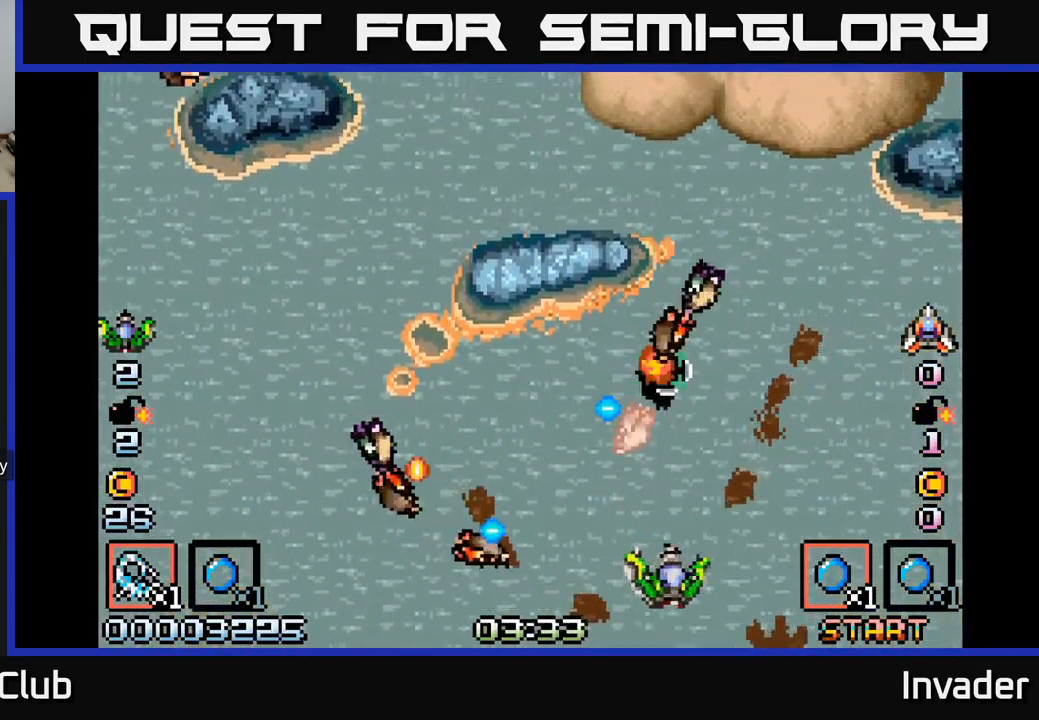
{"buttons": ["B", "DPAD_RIGHT"], "right_stick": "center", "events": [[17, "DPAD_RIGHT", "up"], [200, "B", "up"], [317, "B", "down"], [317, "DPAD_DOWN", "down"], [383, "DPAD_RIGHT", "down"], [417, "DPAD_DOWN", "up"]]}
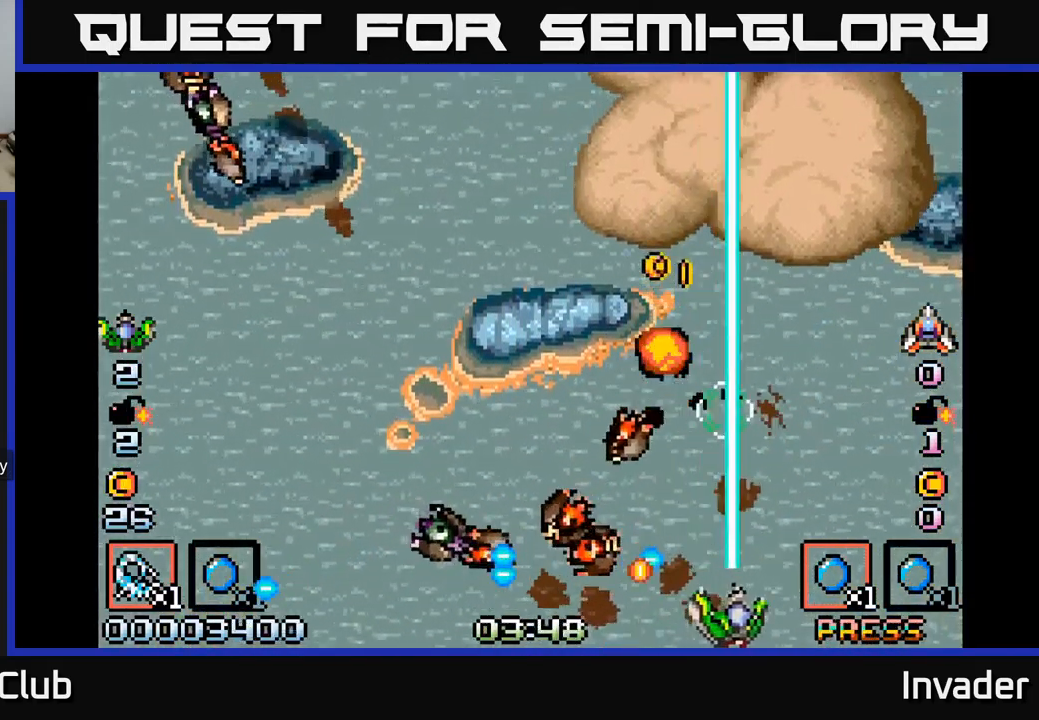
{"buttons": ["R2", "DPAD_UP", "DPAD_LEFT"], "right_stick": "center", "events": [[50, "DPAD_UP", "down"], [116, "DPAD_RIGHT", "up"], [133, "DPAD_RIGHT", "down"], [199, "B", "up"], [316, "DPAD_RIGHT", "up"], [349, "B", "down"], [433, "DPAD_LEFT", "down"], [499, "R2", "down"], [516, "B", "up"]]}
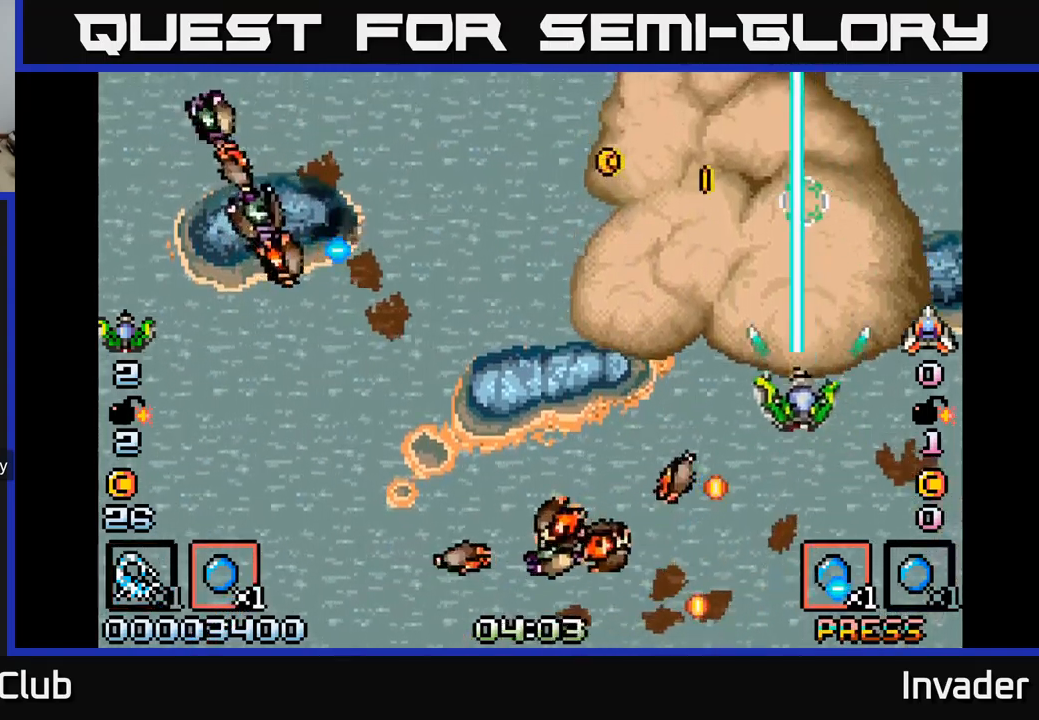
{"buttons": ["B", "DPAD_UP", "DPAD_LEFT"], "right_stick": "center", "events": [[100, "R2", "up"], [250, "B", "down"], [367, "B", "up"], [417, "DPAD_LEFT", "up"], [433, "B", "down"], [467, "DPAD_LEFT", "down"]]}
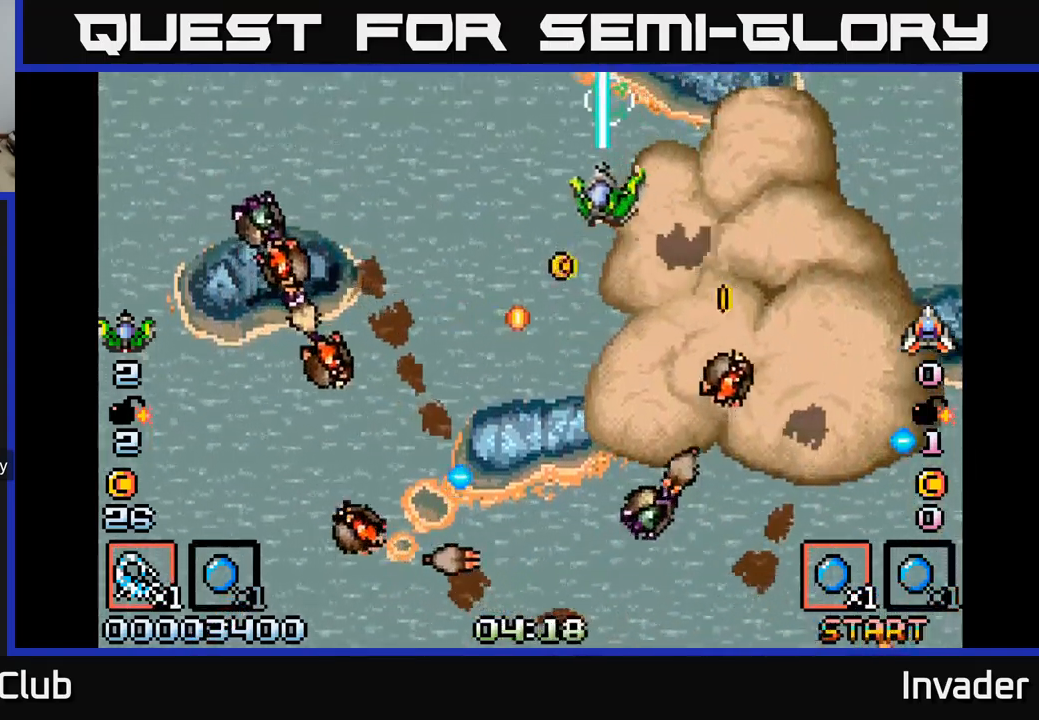
{"buttons": ["B", "DPAD_LEFT"], "right_stick": "center", "events": [[33, "B", "up"], [33, "DPAD_UP", "up"], [117, "B", "down"], [183, "B", "up"], [233, "DPAD_UP", "down"], [283, "B", "down"], [350, "DPAD_UP", "up"], [367, "B", "up"], [467, "B", "down"]]}
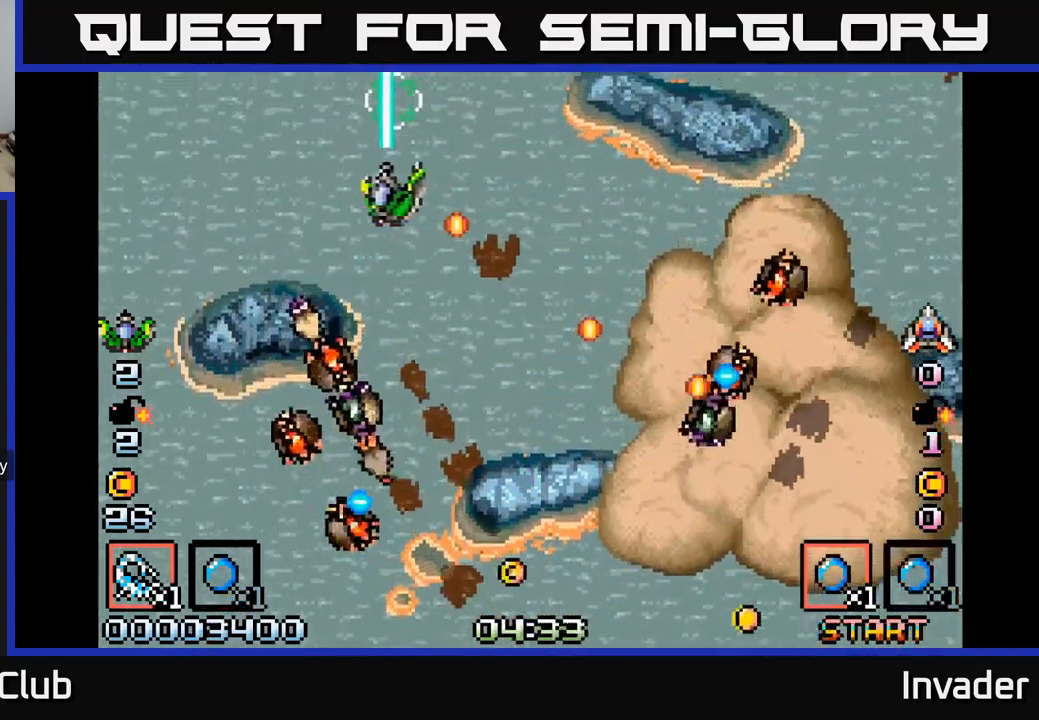
{"buttons": ["DPAD_LEFT"], "right_stick": "center", "events": [[83, "B", "up"], [233, "DPAD_DOWN", "down"], [350, "DPAD_DOWN", "up"]]}
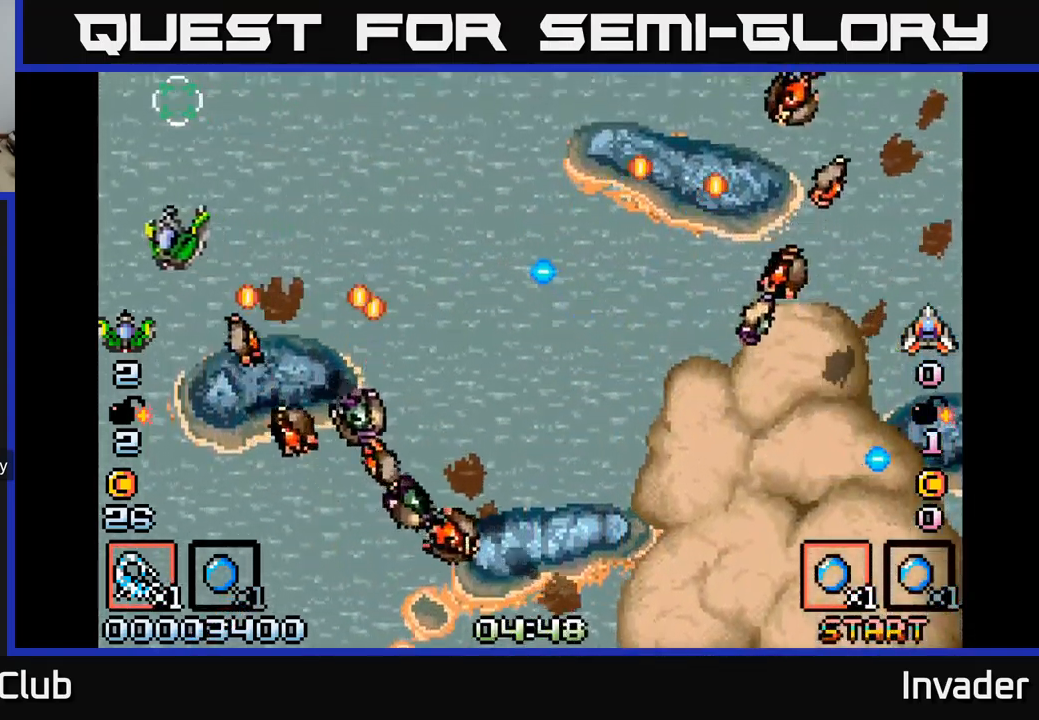
{"buttons": ["B", "DPAD_DOWN", "DPAD_RIGHT"], "right_stick": "center", "events": [[33, "DPAD_DOWN", "down"], [167, "DPAD_LEFT", "up"], [283, "DPAD_RIGHT", "down"], [400, "B", "down"]]}
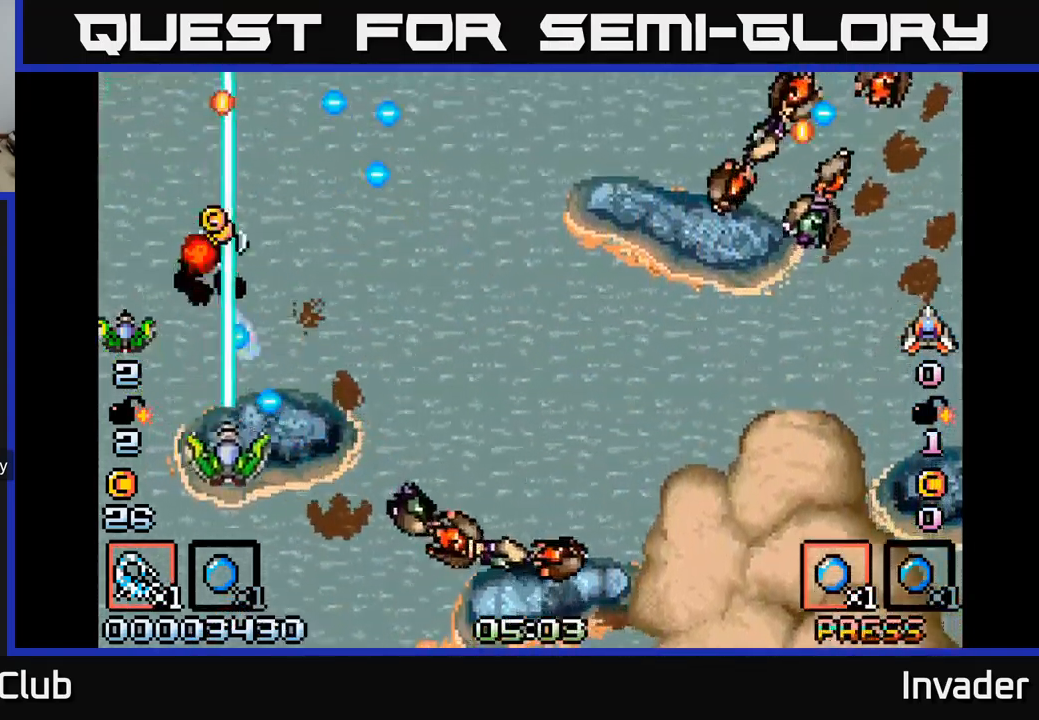
{"buttons": ["B", "DPAD_UP"], "right_stick": "center", "events": [[100, "DPAD_RIGHT", "up"], [333, "B", "up"], [333, "DPAD_DOWN", "up"], [367, "DPAD_UP", "down"], [450, "B", "down"]]}
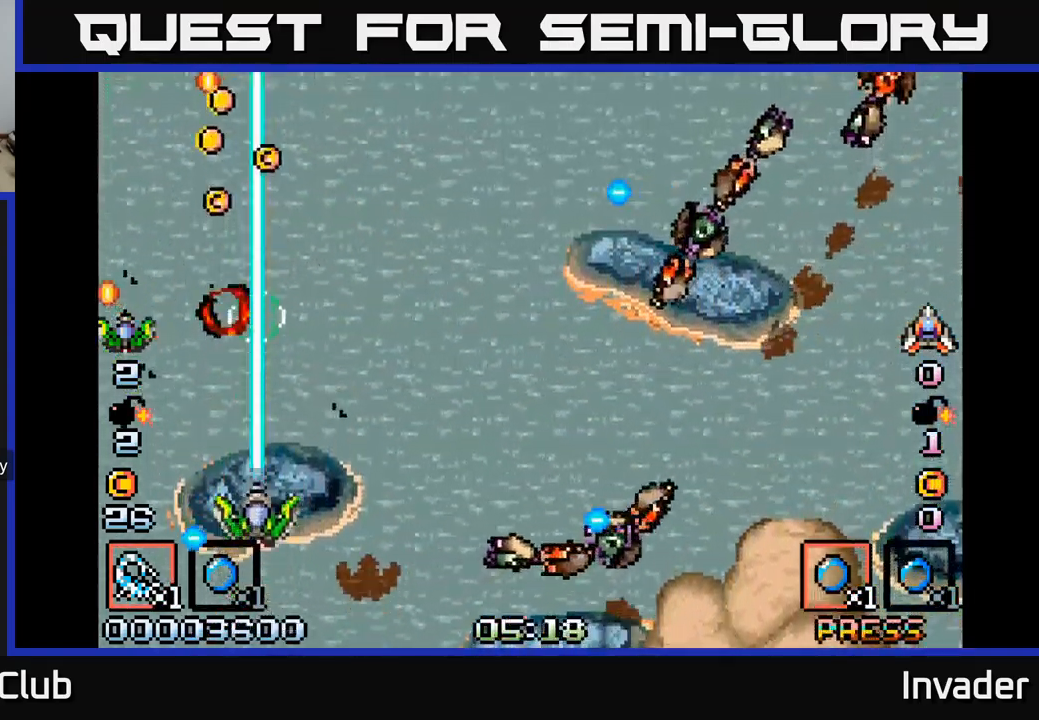
{"buttons": ["DPAD_DOWN", "DPAD_LEFT"], "right_stick": "center", "events": [[33, "DPAD_RIGHT", "down"], [33, "DPAD_UP", "up"], [67, "B", "up"], [350, "DPAD_RIGHT", "up"], [367, "DPAD_DOWN", "down"], [383, "DPAD_LEFT", "down"]]}
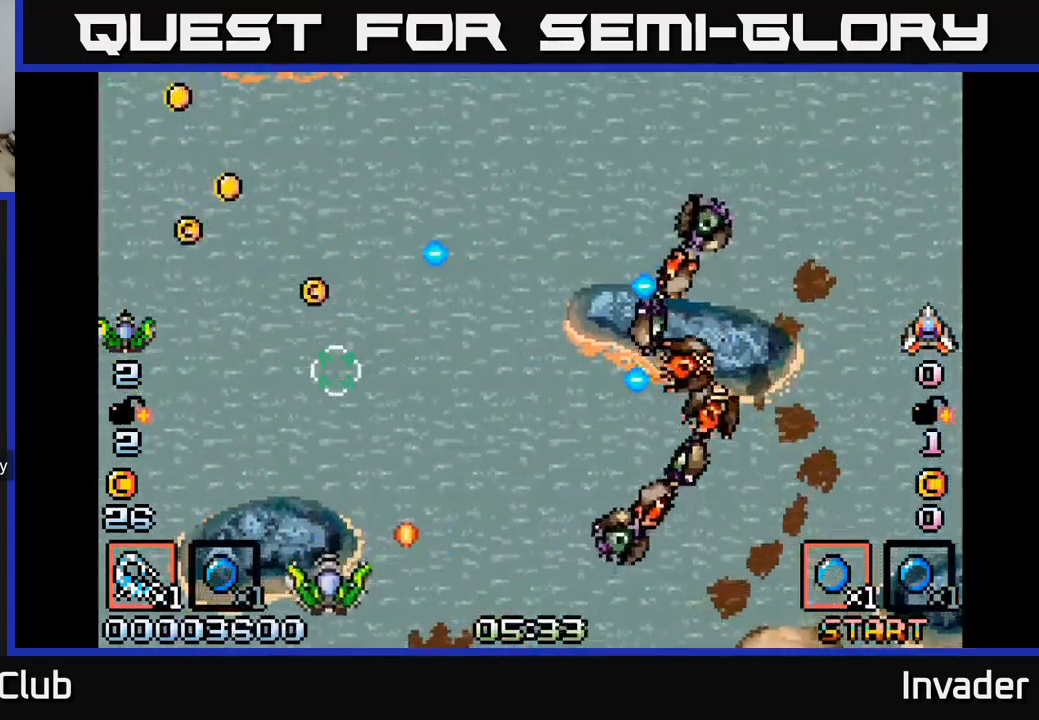
{"buttons": ["DPAD_RIGHT"], "right_stick": "center", "events": [[33, "DPAD_LEFT", "up"], [67, "DPAD_RIGHT", "down"], [133, "DPAD_DOWN", "up"]]}
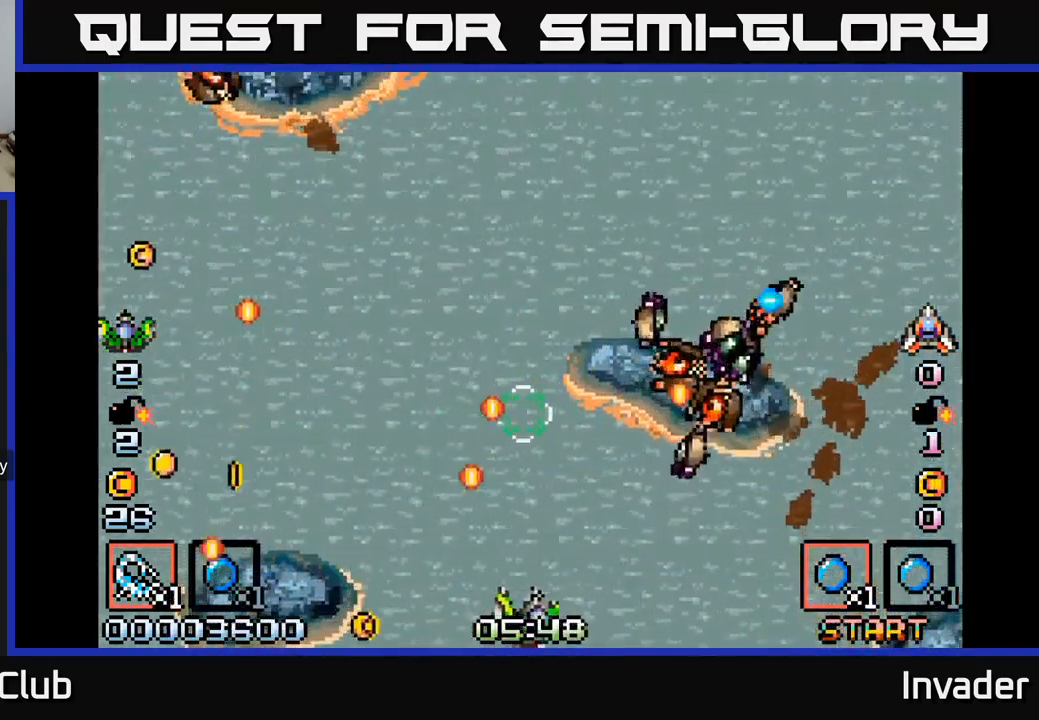
{"buttons": ["B", "DPAD_UP", "DPAD_RIGHT"], "right_stick": "center", "events": [[417, "B", "down"], [433, "DPAD_UP", "down"]]}
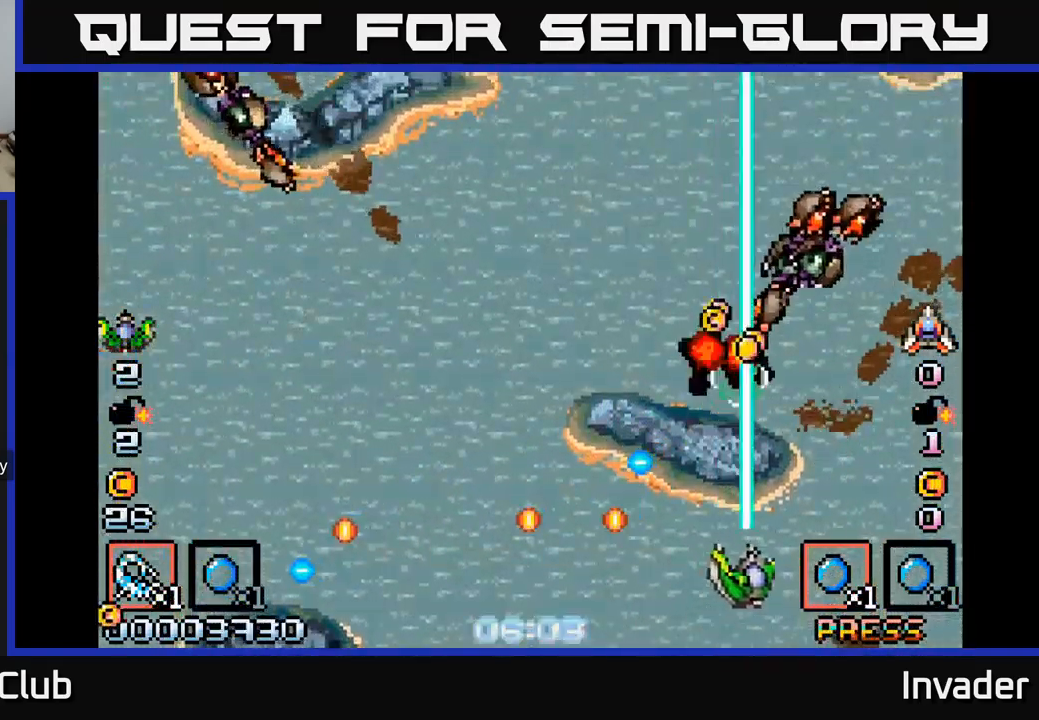
{"buttons": ["B", "DPAD_DOWN", "DPAD_LEFT"], "right_stick": "center", "events": [[350, "B", "up"], [383, "DPAD_UP", "up"], [433, "B", "down"], [450, "DPAD_RIGHT", "up"], [467, "DPAD_DOWN", "down"], [500, "DPAD_LEFT", "down"]]}
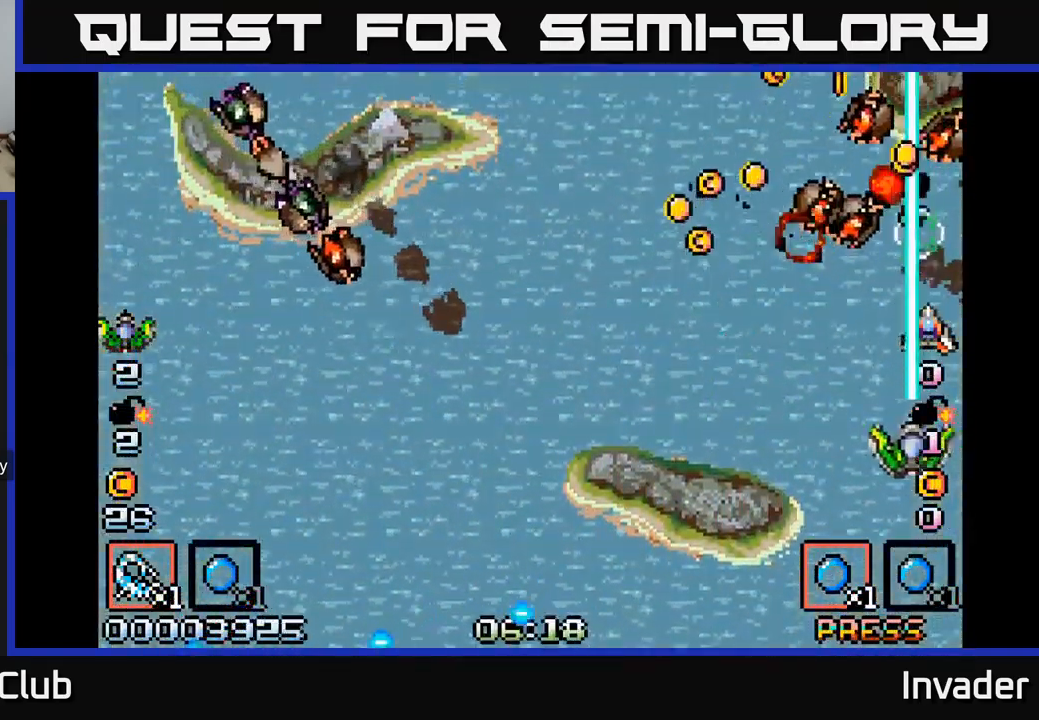
{"buttons": ["B", "DPAD_UP"], "right_stick": "center", "events": [[134, "DPAD_LEFT", "up"], [200, "B", "up"], [234, "DPAD_DOWN", "up"], [267, "B", "down"], [284, "DPAD_UP", "down"], [350, "B", "up"], [350, "DPAD_LEFT", "down"], [417, "B", "down"], [450, "DPAD_LEFT", "up"]]}
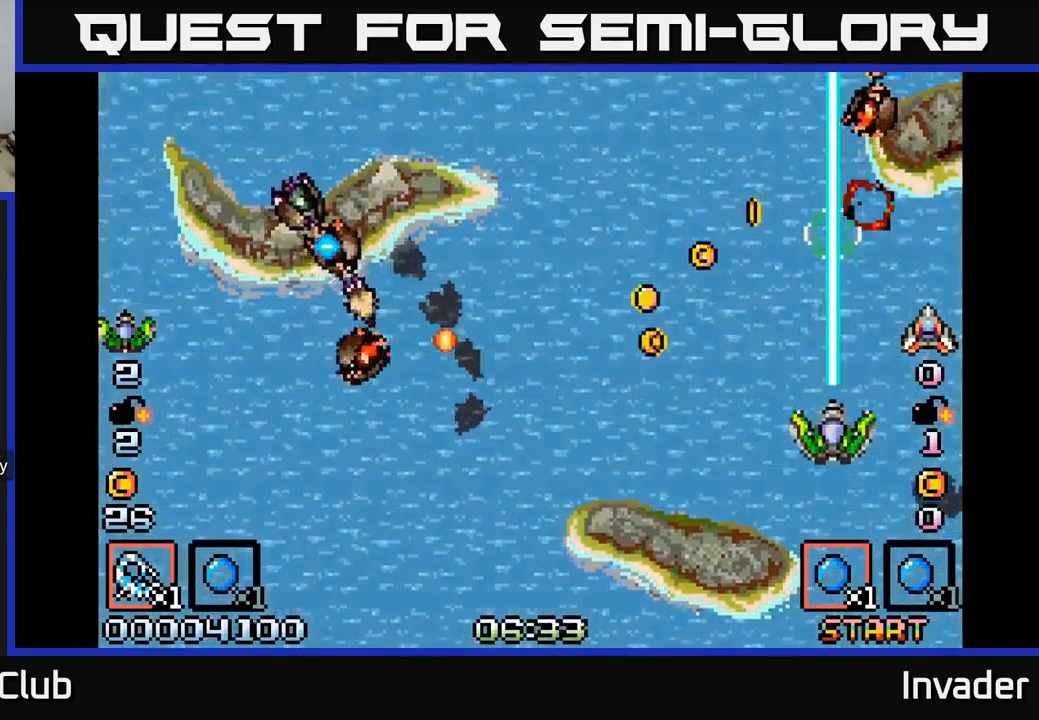
{"buttons": ["B", "DPAD_DOWN", "DPAD_LEFT"], "right_stick": "center", "events": [[17, "B", "up"], [50, "B", "down"], [67, "DPAD_UP", "up"], [100, "DPAD_RIGHT", "down"], [300, "DPAD_RIGHT", "up"], [317, "DPAD_DOWN", "down"], [350, "B", "up"], [350, "DPAD_LEFT", "down"], [500, "B", "down"]]}
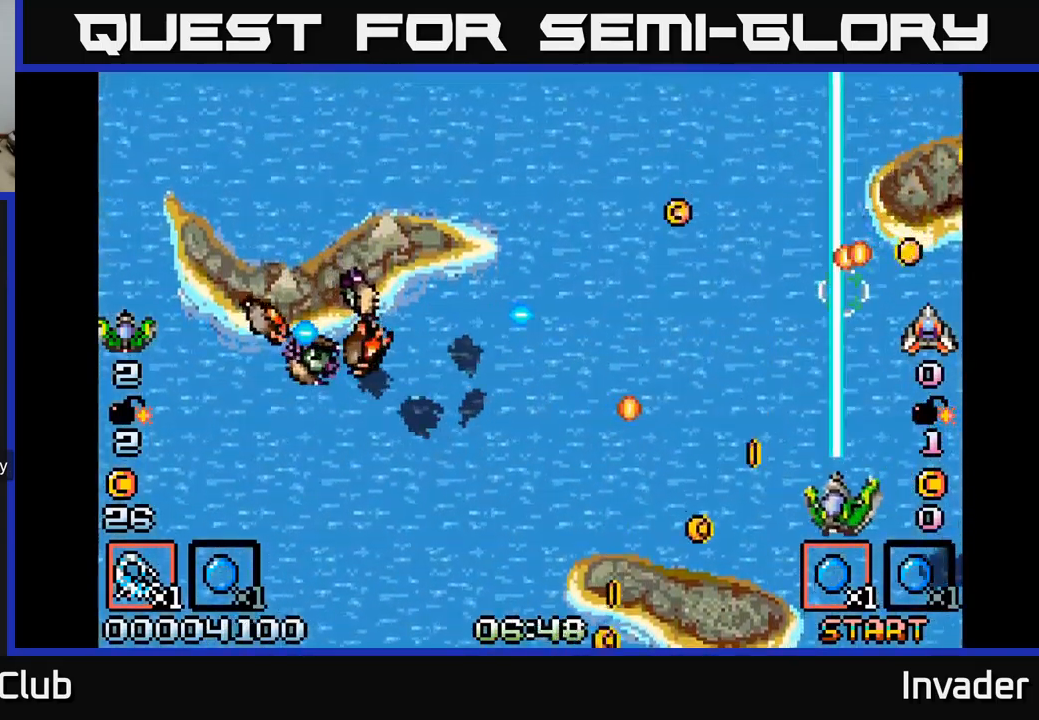
{"buttons": ["DPAD_LEFT"], "right_stick": "center", "events": [[50, "DPAD_DOWN", "up"], [150, "B", "up"], [234, "DPAD_DOWN", "down"], [467, "DPAD_DOWN", "up"]]}
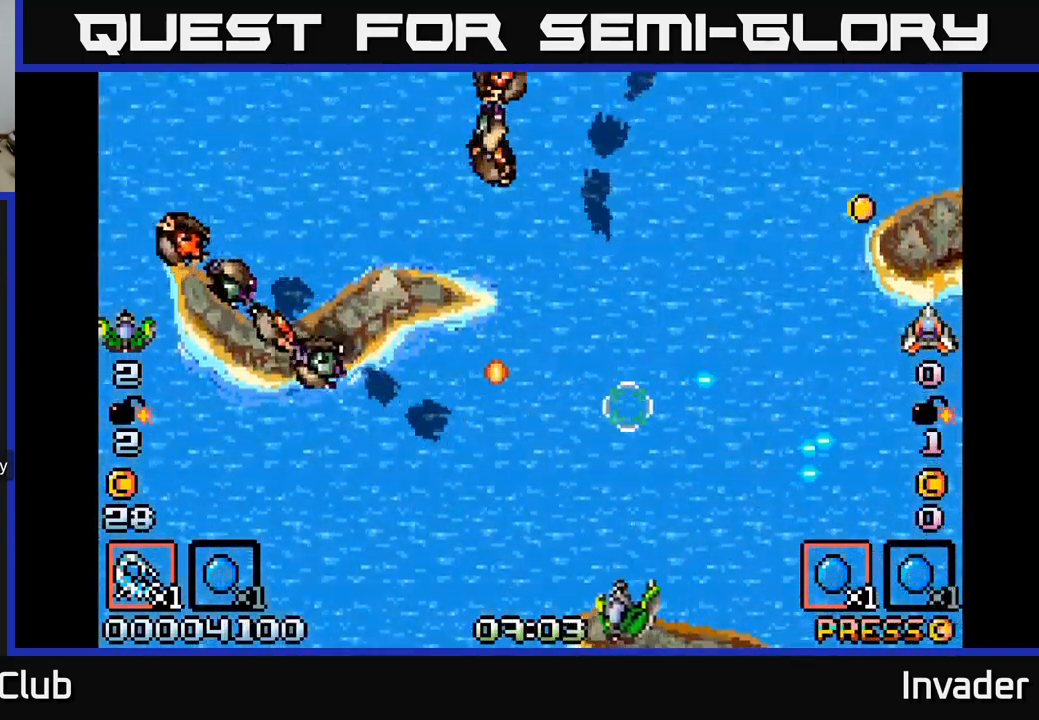
{"buttons": ["DPAD_UP"], "right_stick": "center", "events": [[134, "B", "down"], [300, "DPAD_LEFT", "up"], [334, "DPAD_RIGHT", "down"], [334, "DPAD_UP", "down"], [350, "DPAD_RIGHT", "up"], [434, "B", "up"]]}
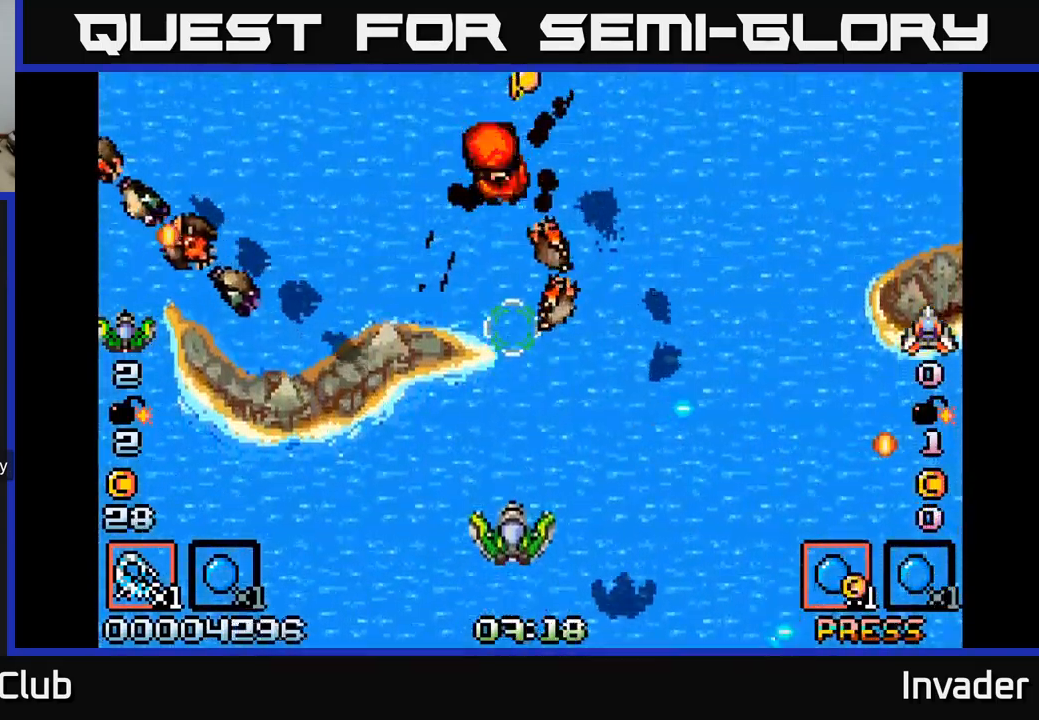
{"buttons": ["DPAD_LEFT"], "right_stick": "center", "events": [[17, "DPAD_UP", "up"], [100, "B", "down"], [267, "DPAD_DOWN", "down"], [300, "DPAD_RIGHT", "down"], [434, "DPAD_RIGHT", "up"], [450, "DPAD_DOWN", "up"], [467, "B", "up"], [484, "DPAD_LEFT", "down"]]}
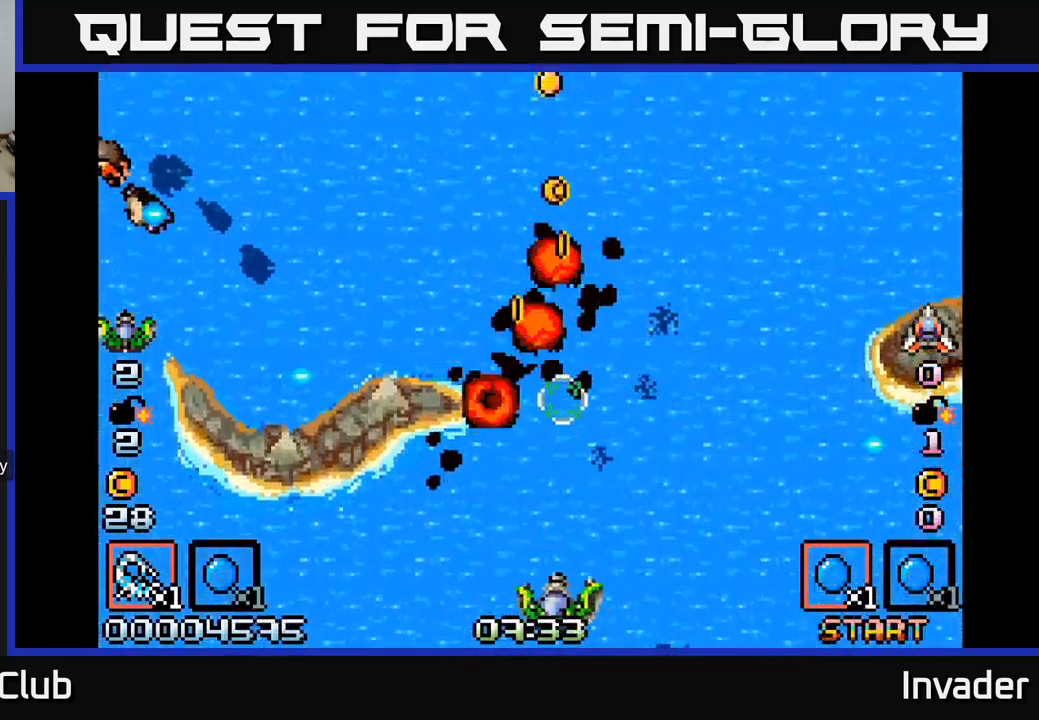
{"buttons": ["DPAD_UP", "DPAD_RIGHT"], "right_stick": "center", "events": [[150, "DPAD_DOWN", "down"], [184, "DPAD_LEFT", "up"], [200, "B", "down"], [250, "DPAD_DOWN", "up"], [250, "DPAD_RIGHT", "down"], [334, "DPAD_UP", "down"], [400, "B", "up"]]}